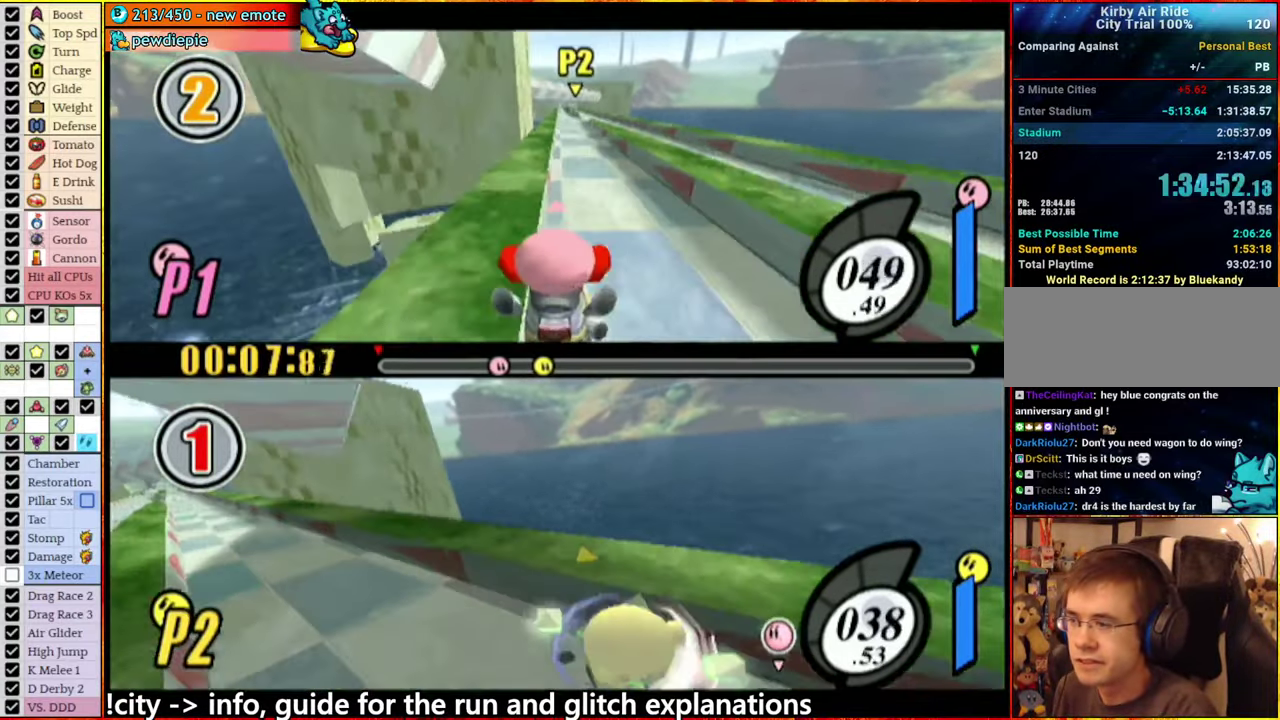
Gameplay with a controller (Nintendo layout); each line is a JSON object with the inputs held at the frame after it. "events" lists button and stick changes between this image and that frame as [ms after this image, input, new state], when the widget could be followed in between. This overlay highlights the sticks when they move; stick clicks (L3 R3) are not distinguishable. Not read: L3 R3.
{"buttons": [], "left_stick": "center", "right_stick": "center", "events": []}
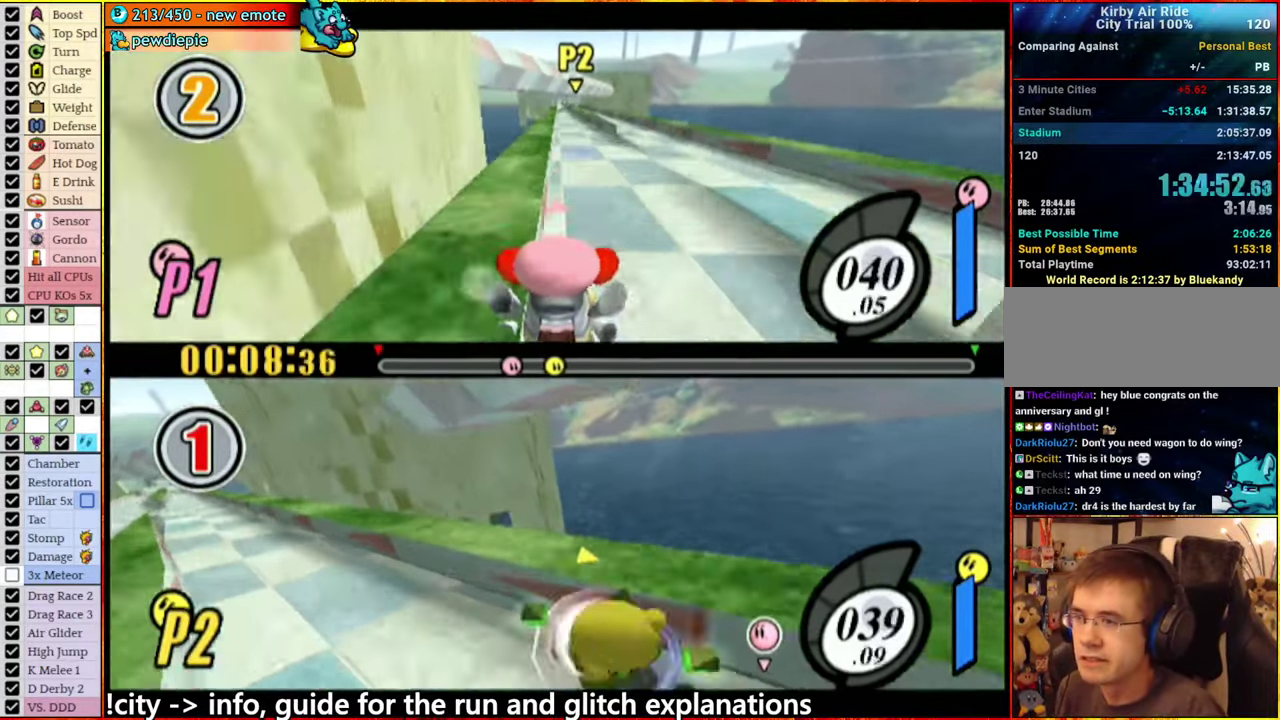
{"buttons": [], "left_stick": "right", "right_stick": "center", "events": [[200, "left_stick", "left"], [300, "left_stick", "right"], [417, "left_stick", "left"], [500, "left_stick", "right"]]}
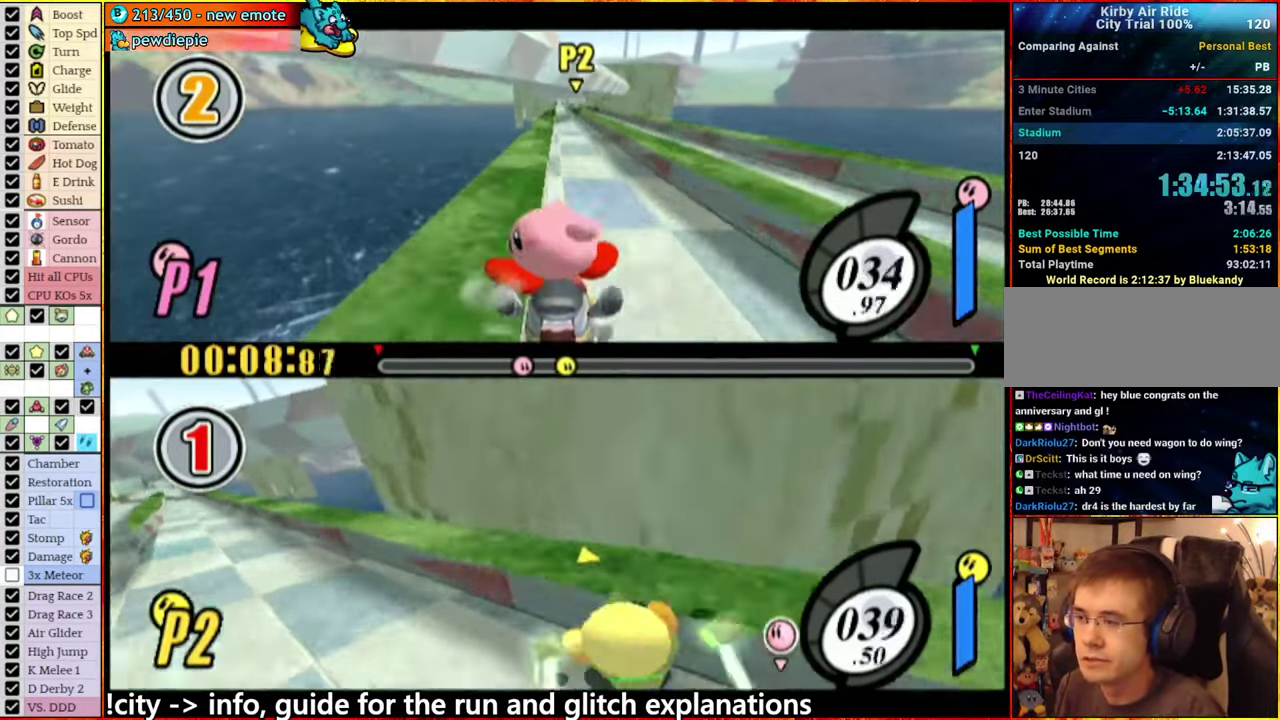
{"buttons": [], "left_stick": "center", "right_stick": "center"}
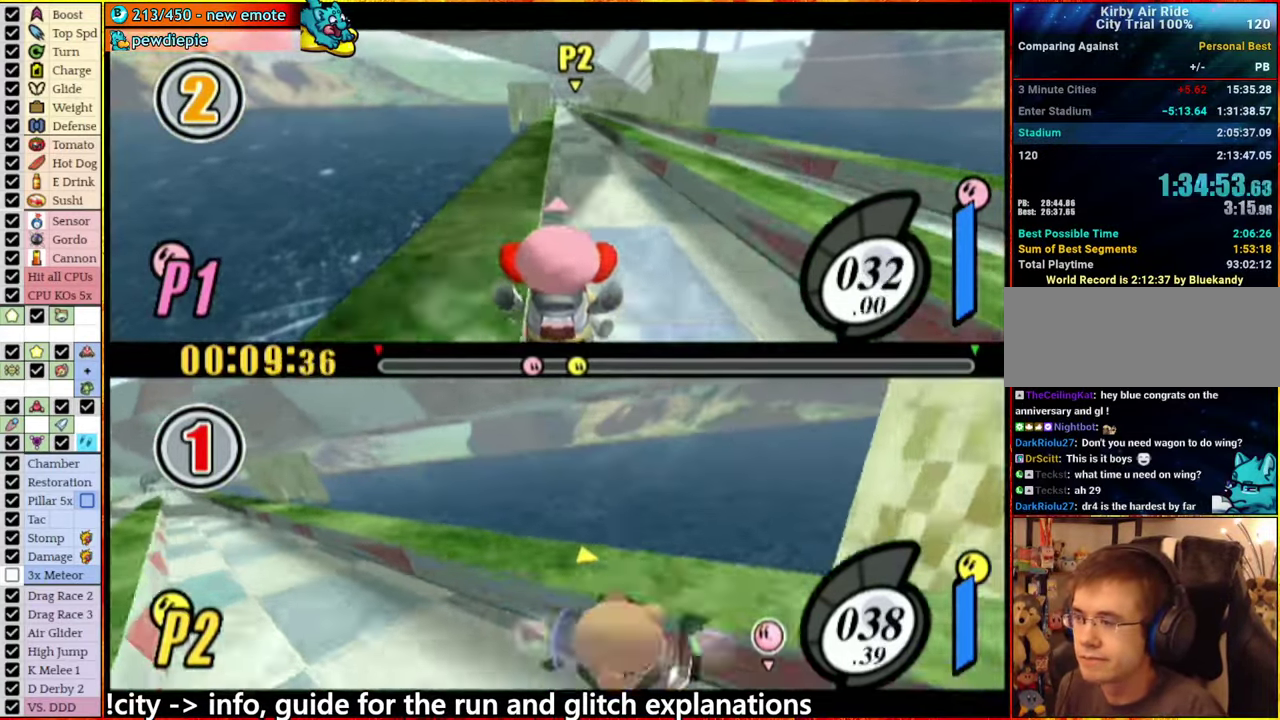
{"buttons": [], "left_stick": "center", "right_stick": "center"}
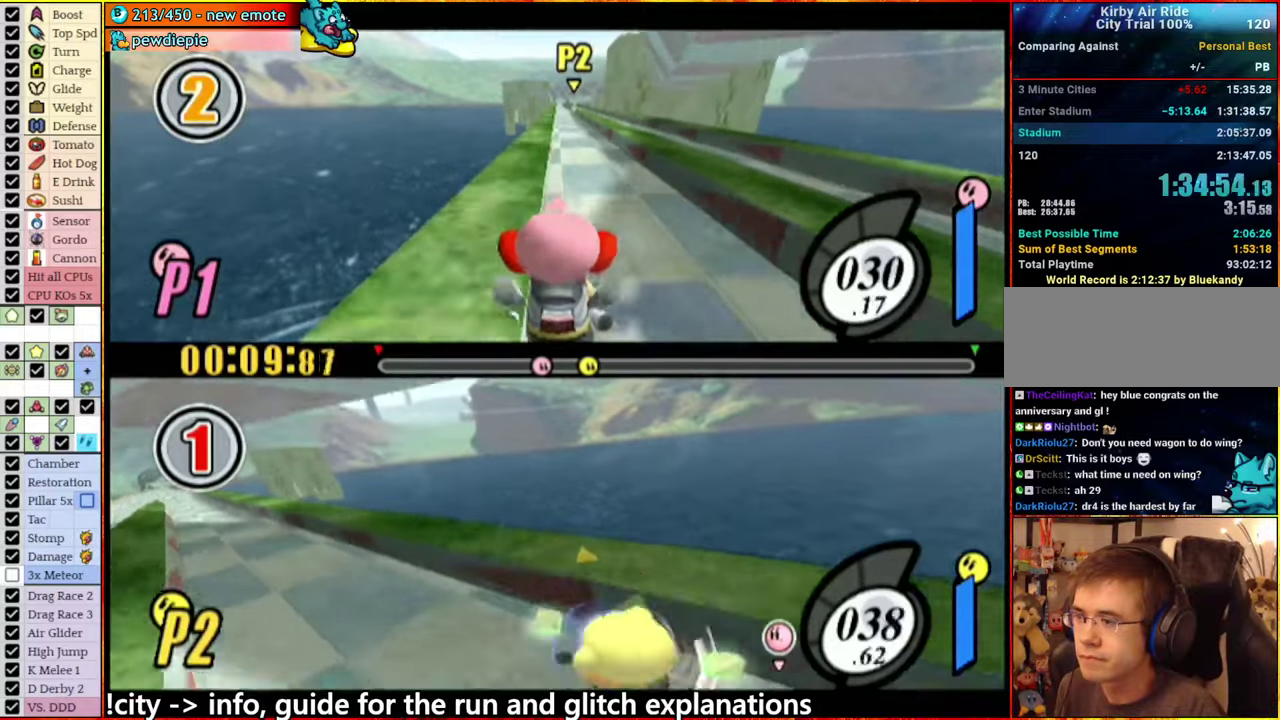
{"buttons": [], "left_stick": "left", "right_stick": "center", "events": [[250, "left_stick", "left"], [384, "left_stick", "right"], [484, "left_stick", "left"]]}
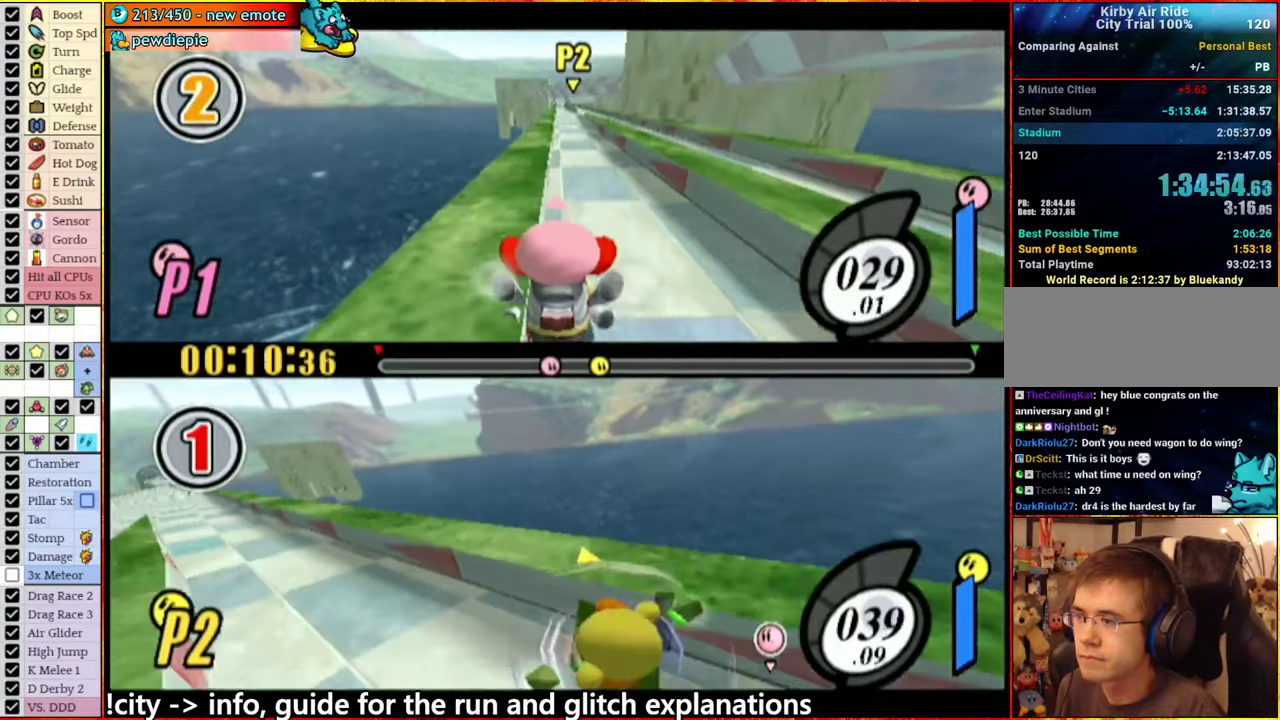
{"buttons": [], "left_stick": "center", "right_stick": "center", "events": [[84, "left_stick", "right"], [184, "left_stick", "left"], [284, "left_stick", "right"], [367, "left_stick", "left"], [484, "left_stick", "center"]]}
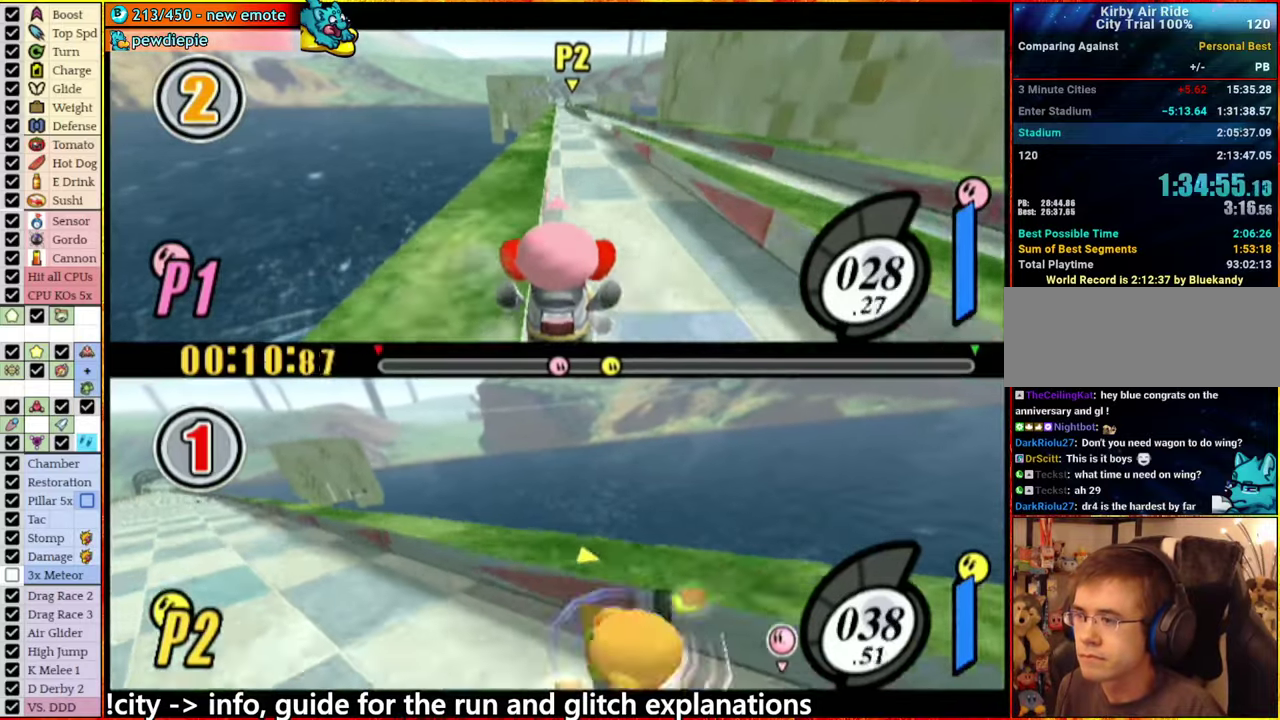
{"buttons": [], "left_stick": "left", "right_stick": "center", "events": [[67, "left_stick", "left"]]}
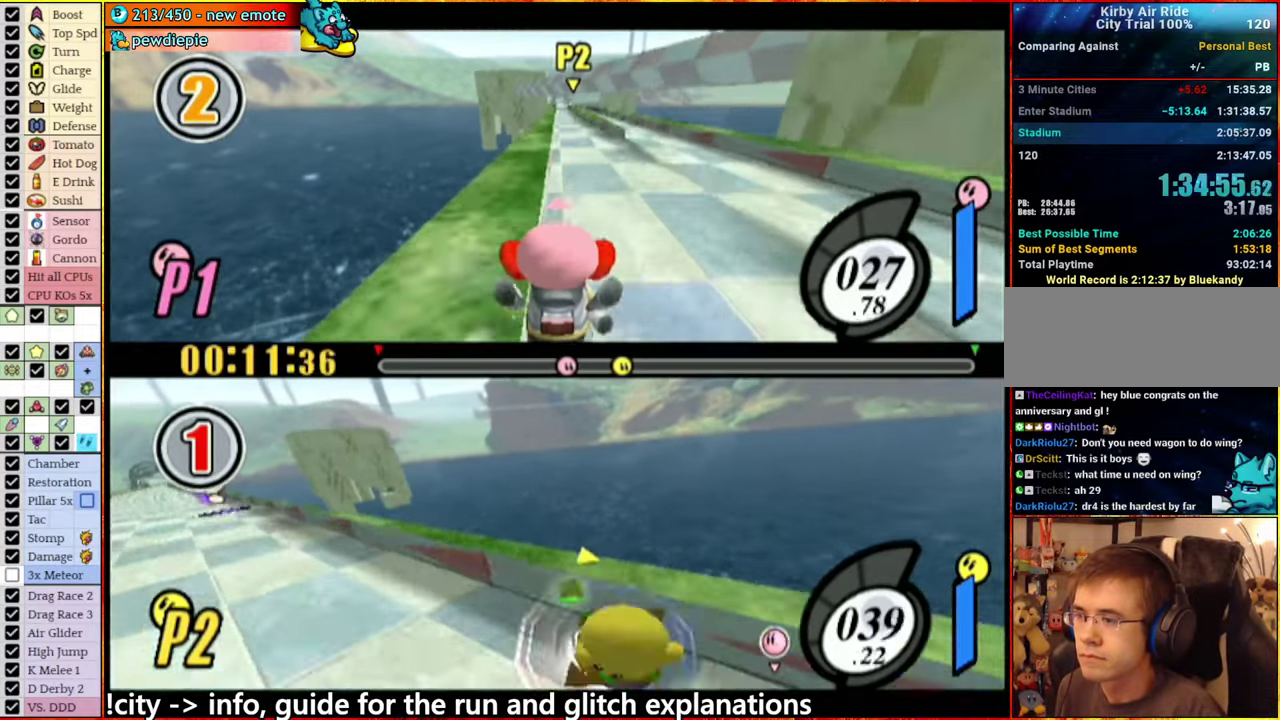
{"buttons": [], "left_stick": "left", "right_stick": "center", "events": [[284, "A", "down"], [400, "A", "up"]]}
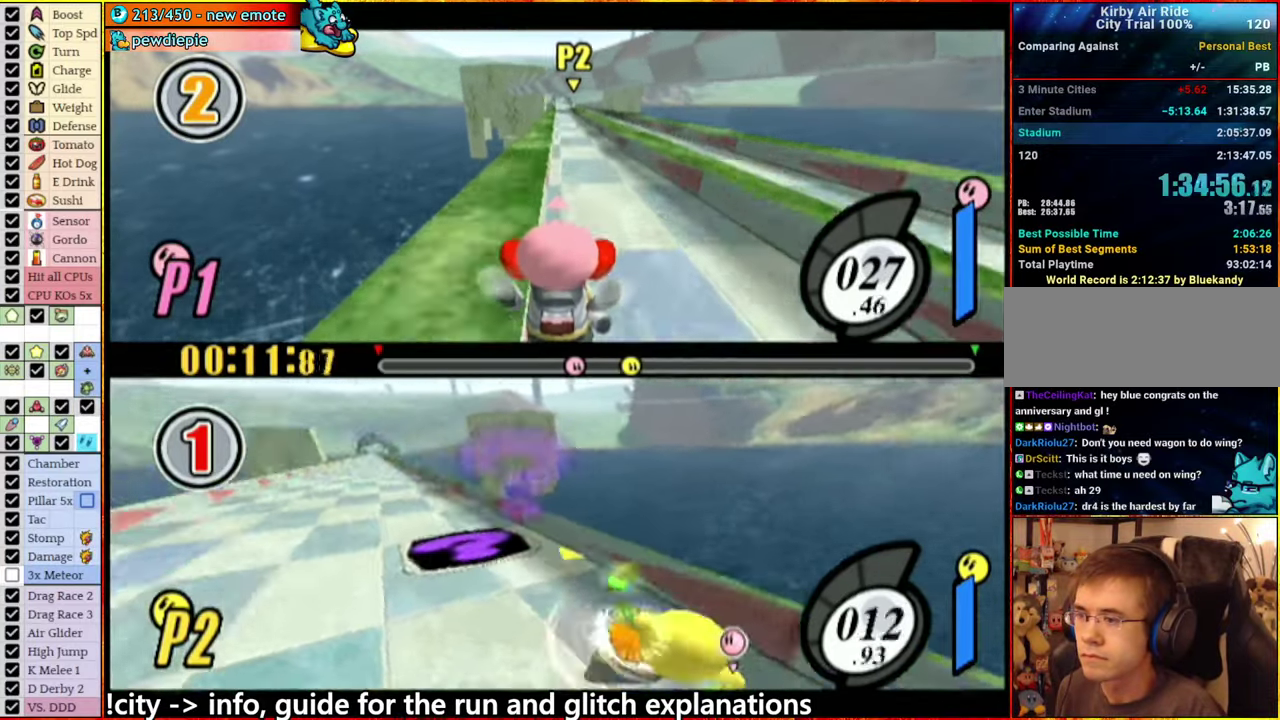
{"buttons": ["START"], "left_stick": "center", "right_stick": "center", "events": [[267, "left_stick", "center"], [400, "START", "down"]]}
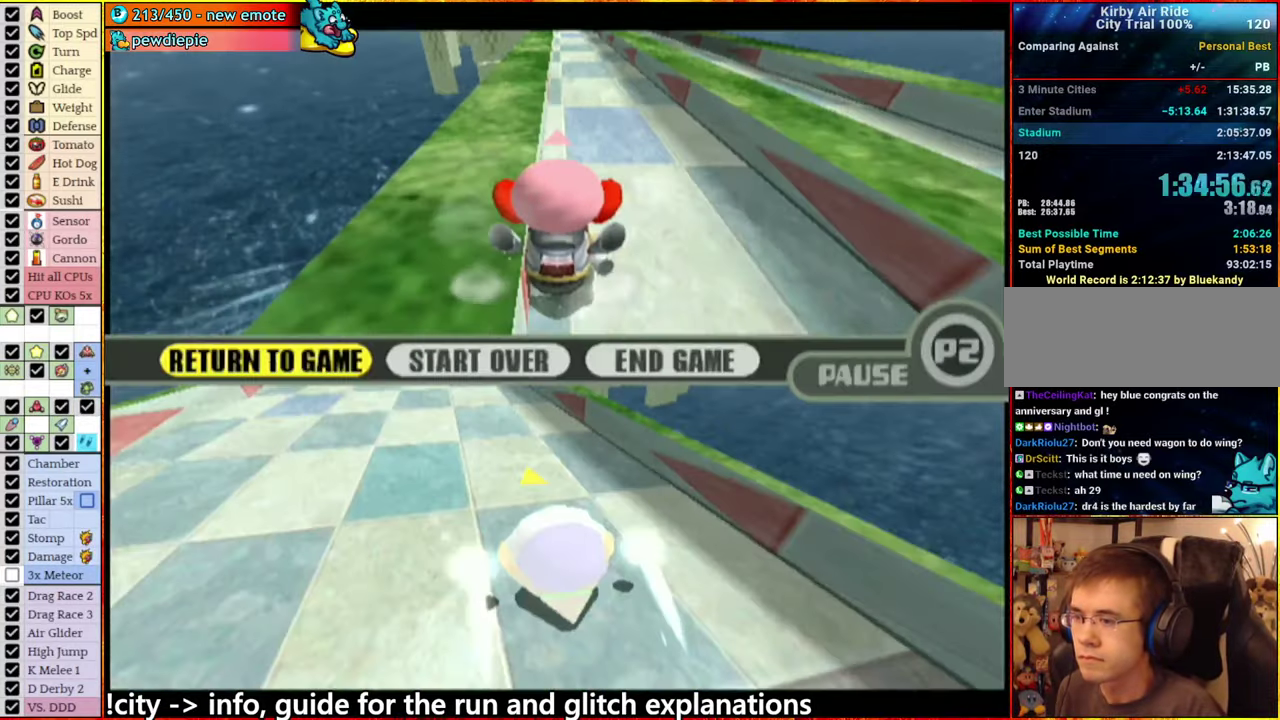
{"buttons": [], "left_stick": "center", "right_stick": "center", "events": [[34, "START", "up"], [317, "START", "down"], [450, "START", "up"]]}